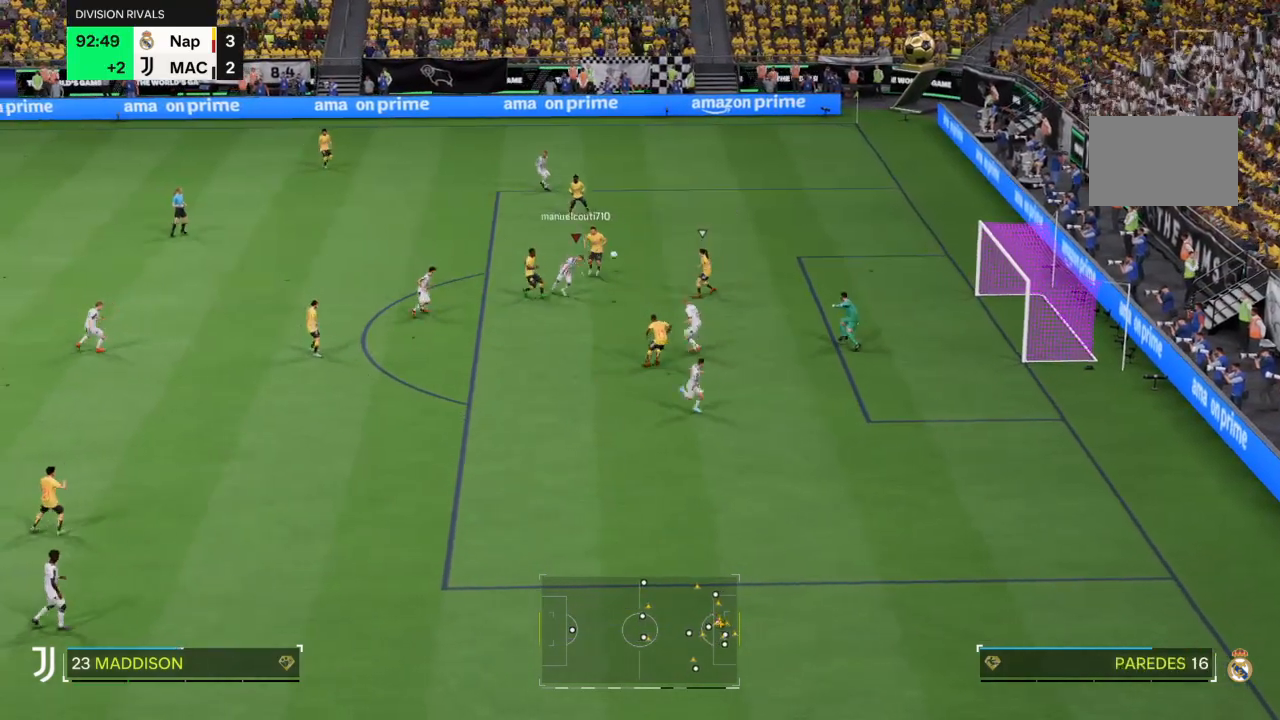
Gameplay with a controller (PlayStation layout); each line is a JSON object with the inputs held at the frame after it. "events" lists button and stick changes between this image and that frame as [ms after this image, input, new state], when the widget could be followed in between. Not read: L3 R3.
{"buttons": [], "left_stick": "down-right", "right_stick": "center", "events": []}
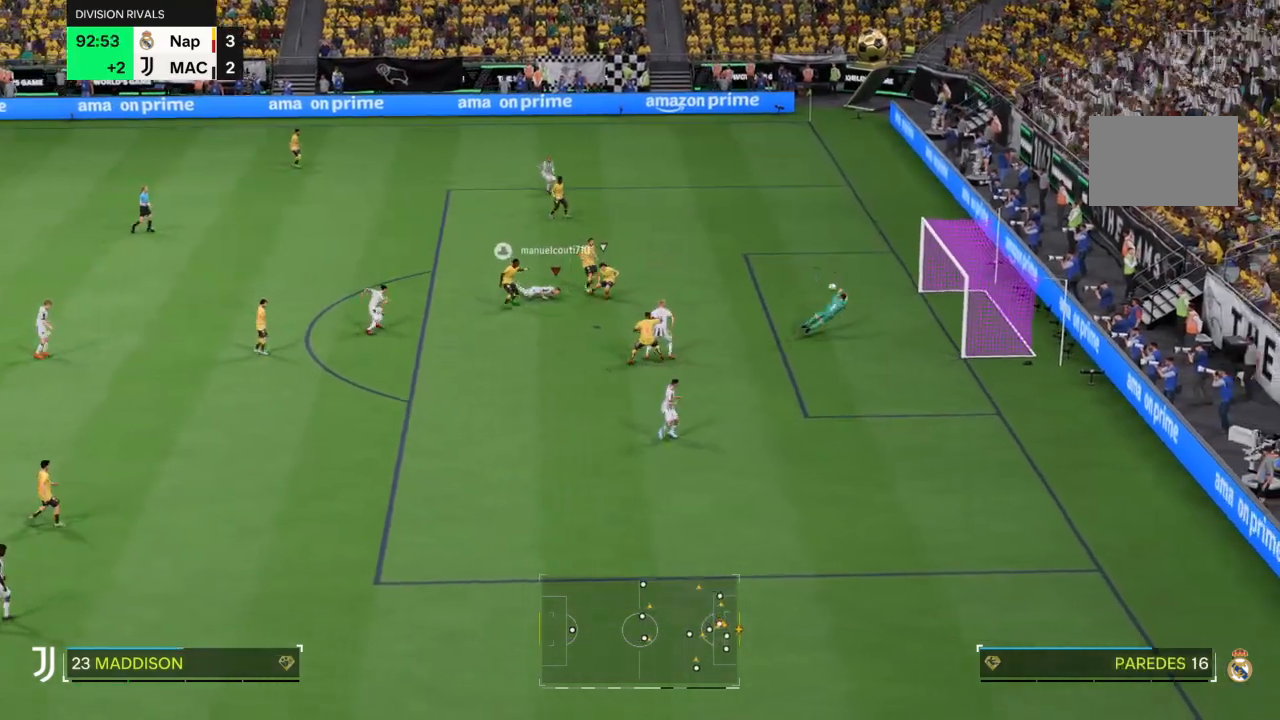
{"buttons": [], "left_stick": "down-right", "right_stick": "center", "events": [[100, "right_stick", "down-left"], [167, "right_stick", "center"]]}
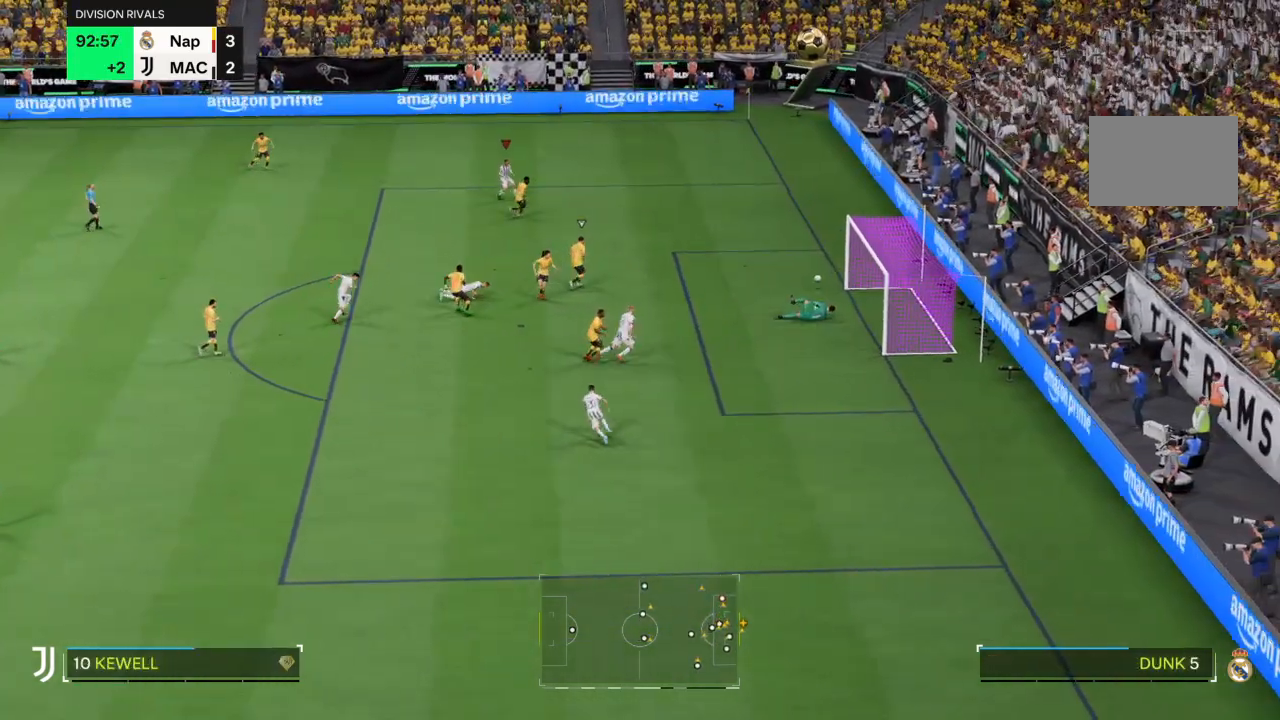
{"buttons": [], "left_stick": "center", "right_stick": "center", "events": [[334, "left_stick", "right"], [500, "left_stick", "center"]]}
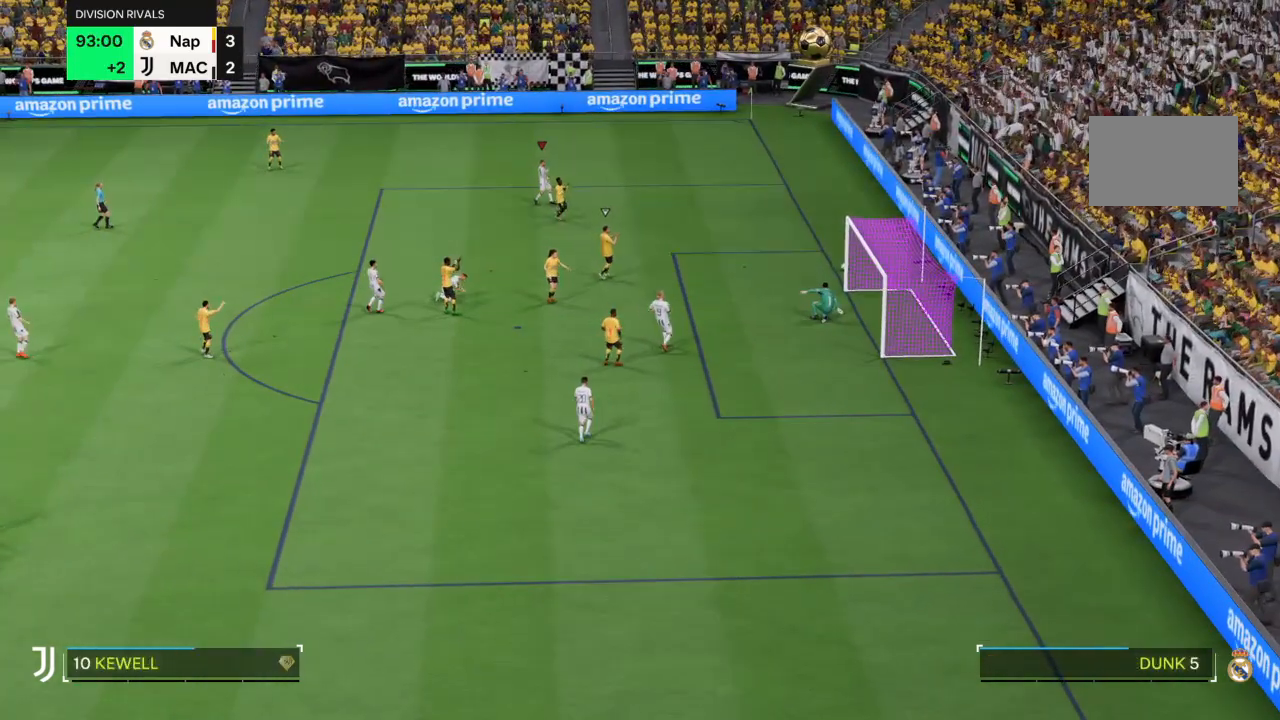
{"buttons": [], "left_stick": "center", "right_stick": "center", "events": []}
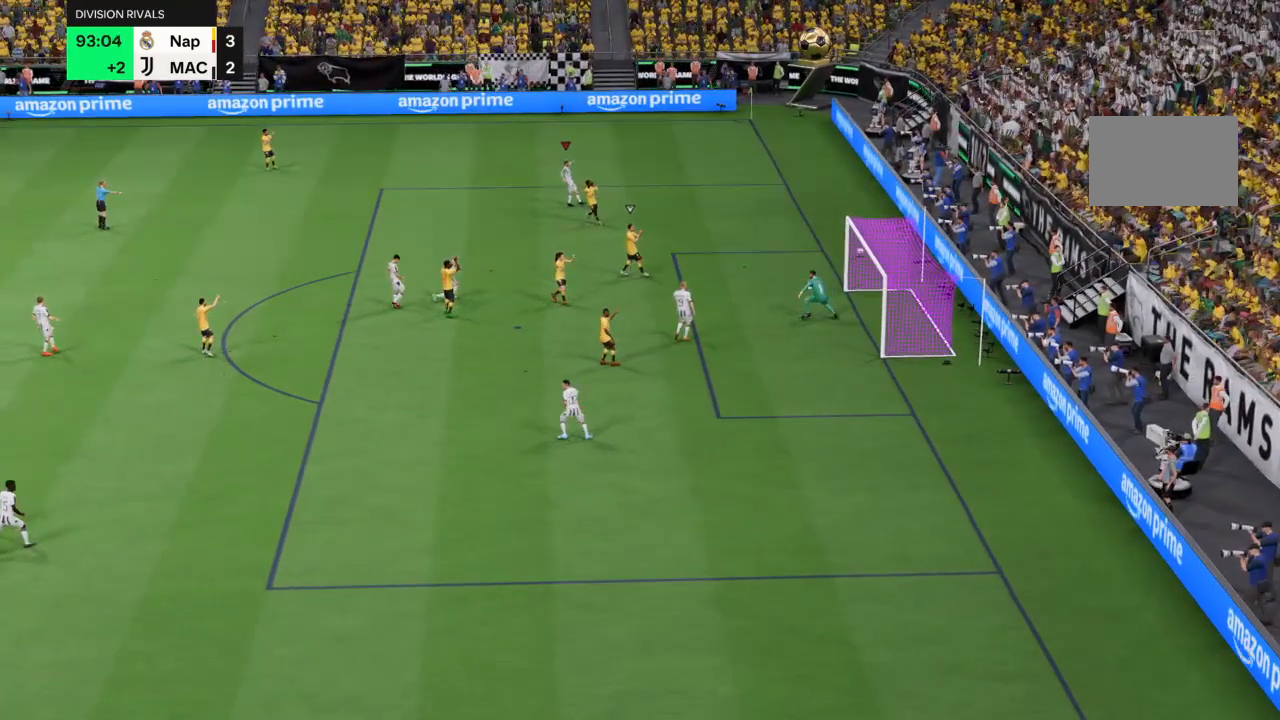
{"buttons": [], "left_stick": "center", "right_stick": "center", "events": []}
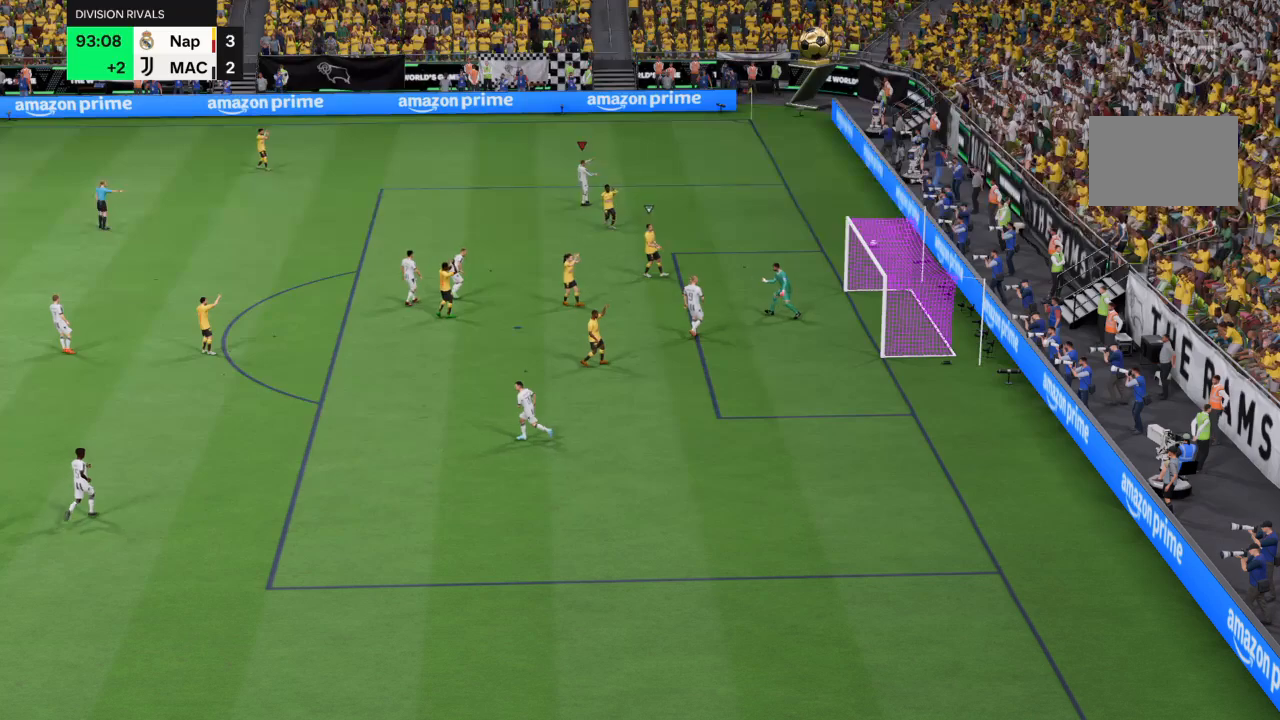
{"buttons": [], "left_stick": "center", "right_stick": "center", "events": []}
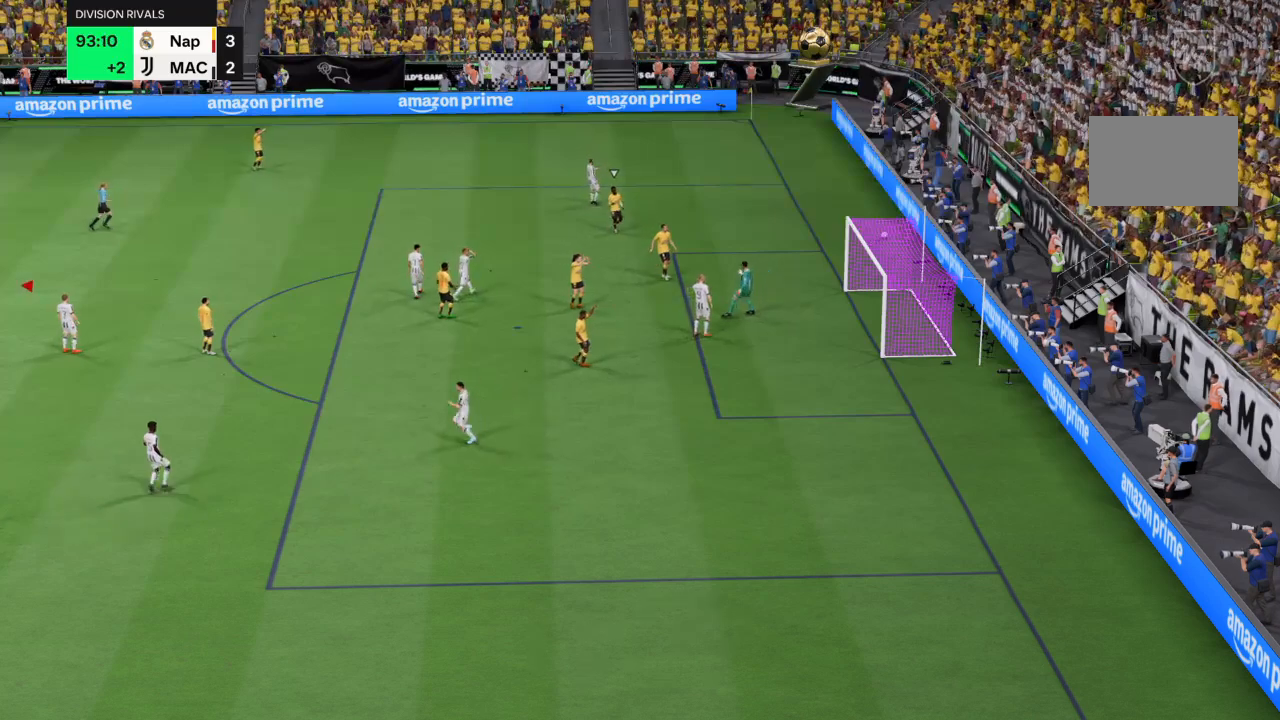
{"buttons": [], "left_stick": "center", "right_stick": "center", "events": []}
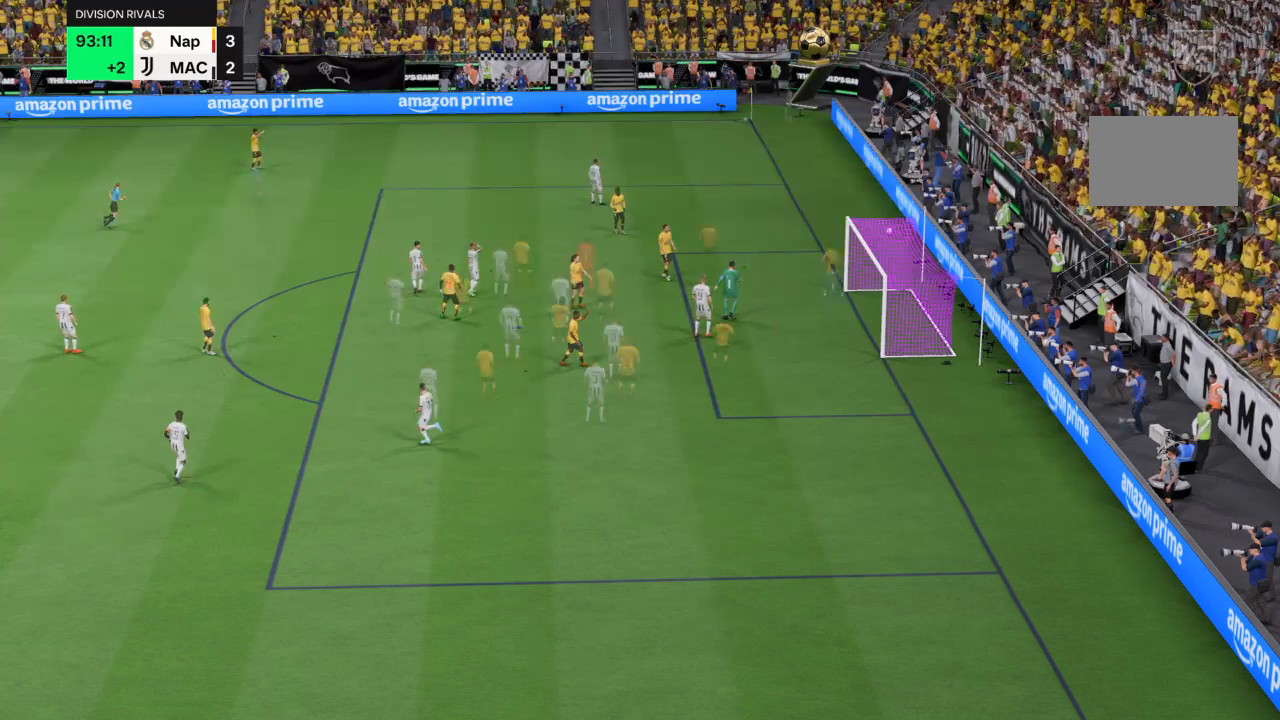
{"buttons": [], "left_stick": "center", "right_stick": "center", "events": []}
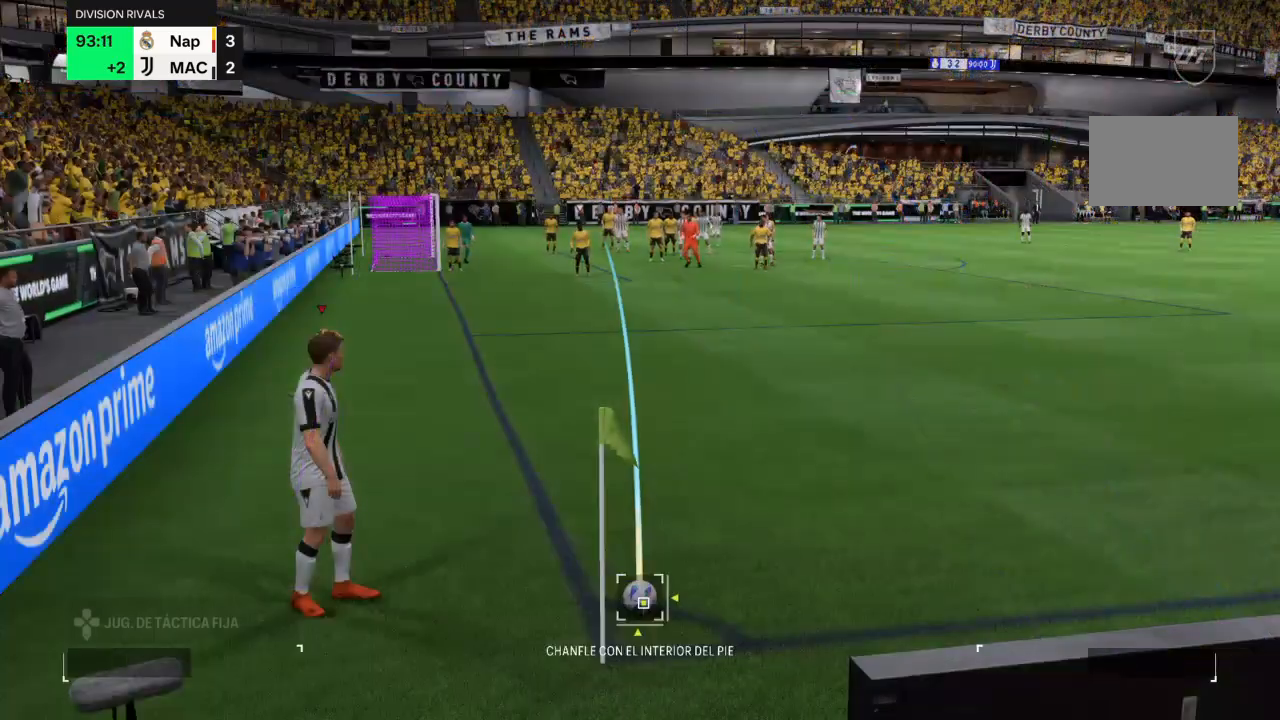
{"buttons": [], "left_stick": "center", "right_stick": "center", "events": []}
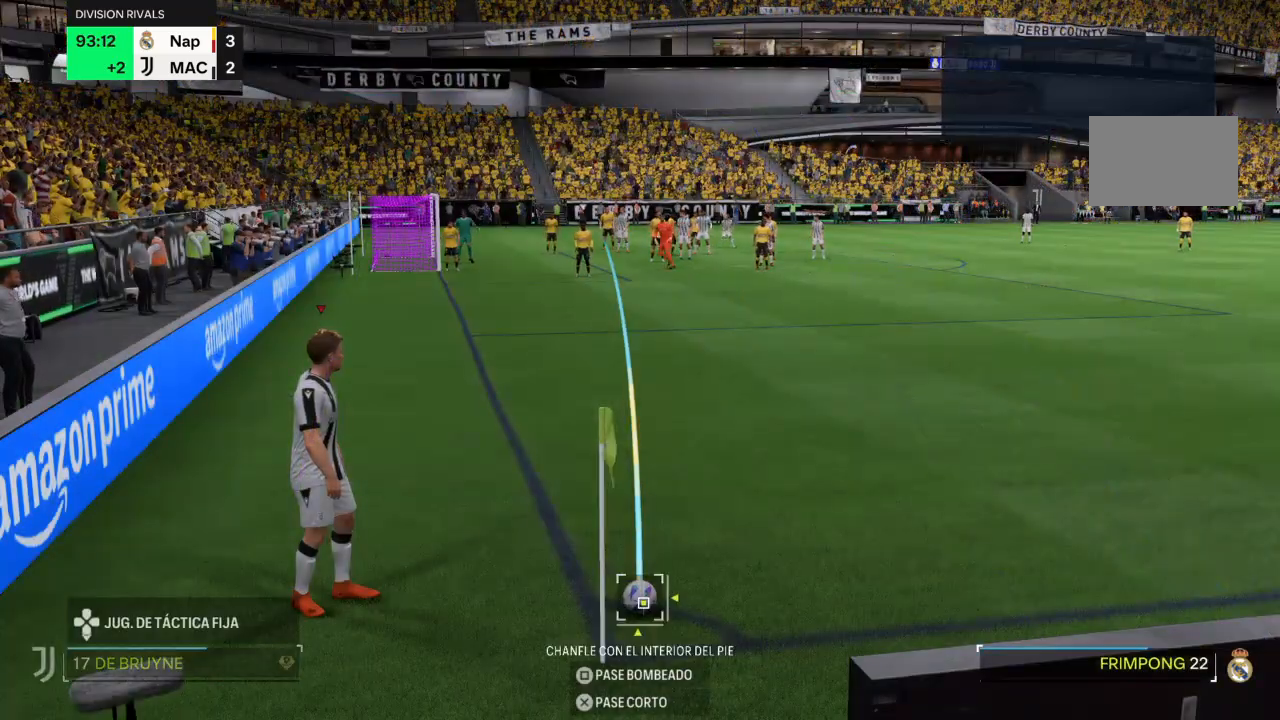
{"buttons": [], "left_stick": "down-right", "right_stick": "right", "events": [[167, "left_stick", "down-right"], [301, "right_stick", "right"]]}
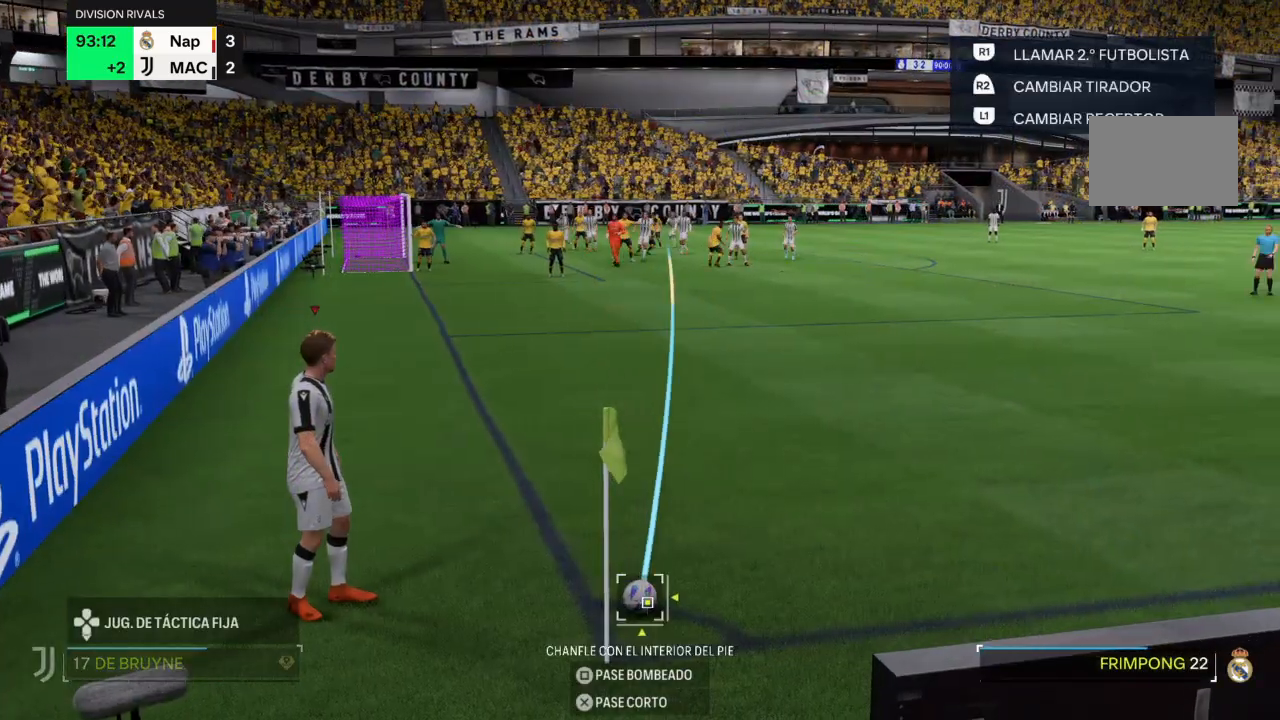
{"buttons": [], "left_stick": "center", "right_stick": "center", "events": [[300, "right_stick", "center"], [500, "left_stick", "center"]]}
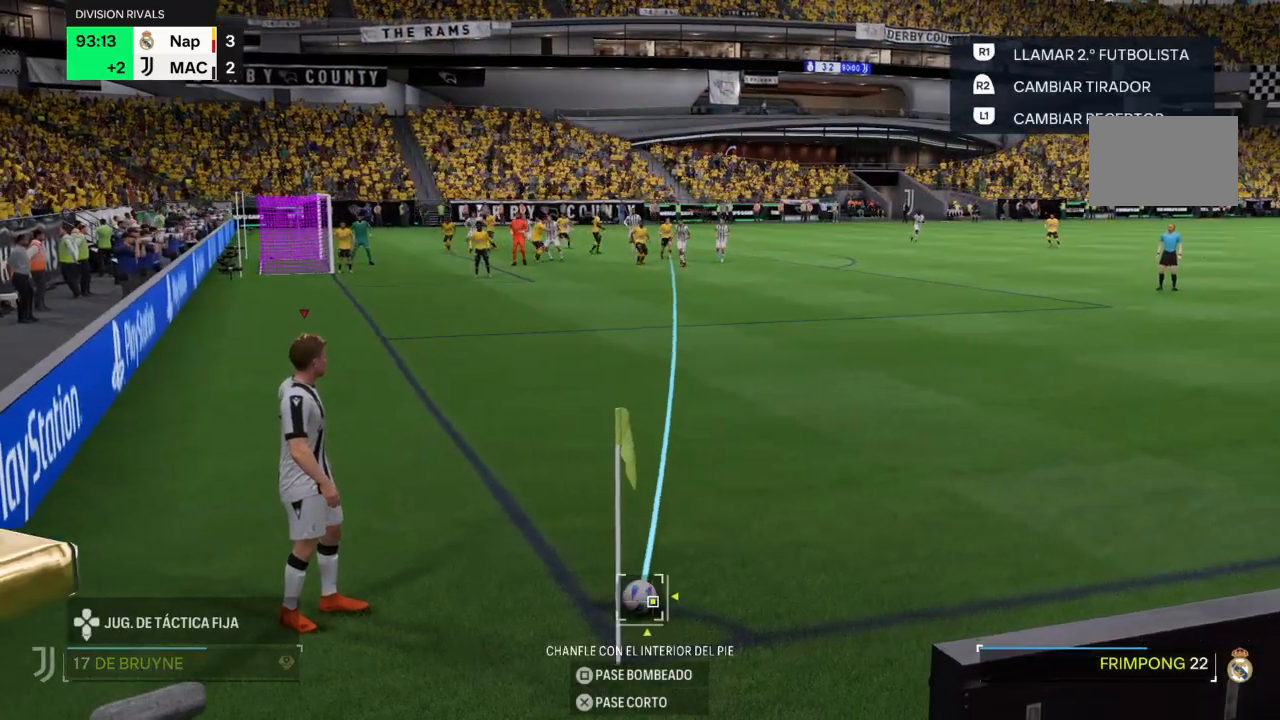
{"buttons": [], "left_stick": "center", "right_stick": "center", "events": [[167, "right_stick", "down-right"], [401, "right_stick", "center"]]}
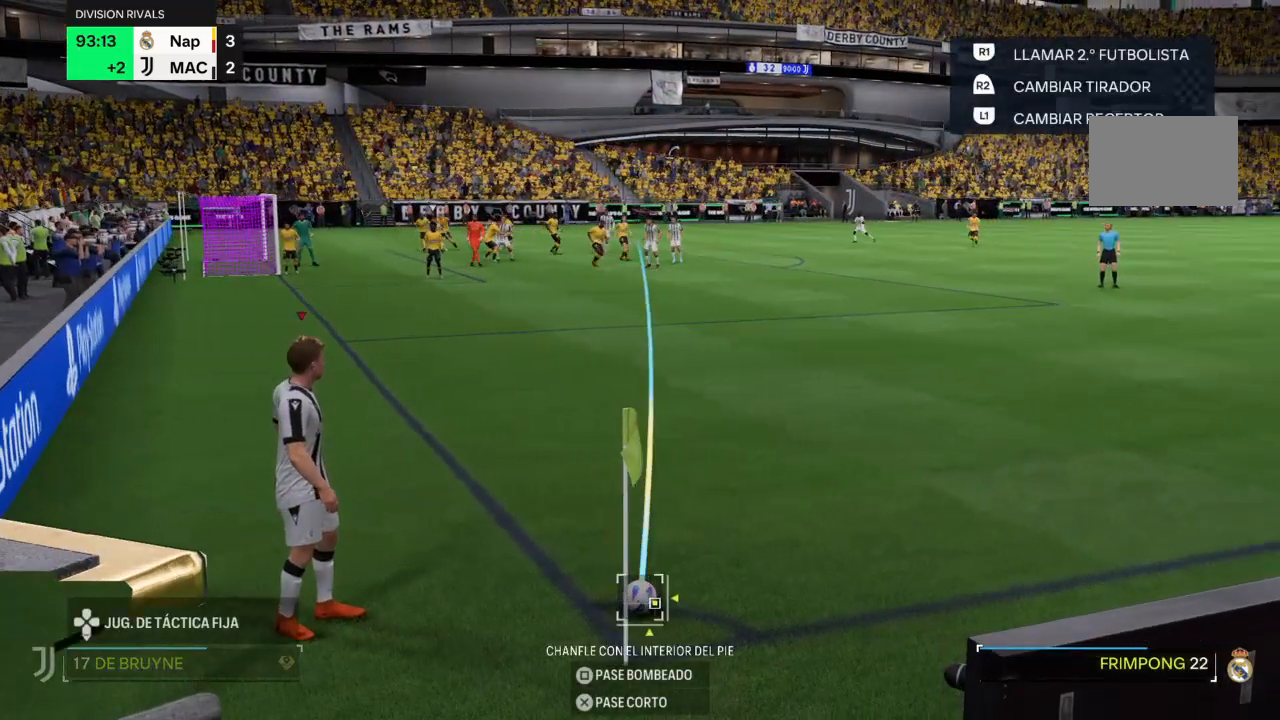
{"buttons": [], "left_stick": "center", "right_stick": "center", "events": [[133, "right_stick", "down"], [200, "right_stick", "down-right"], [300, "right_stick", "center"]]}
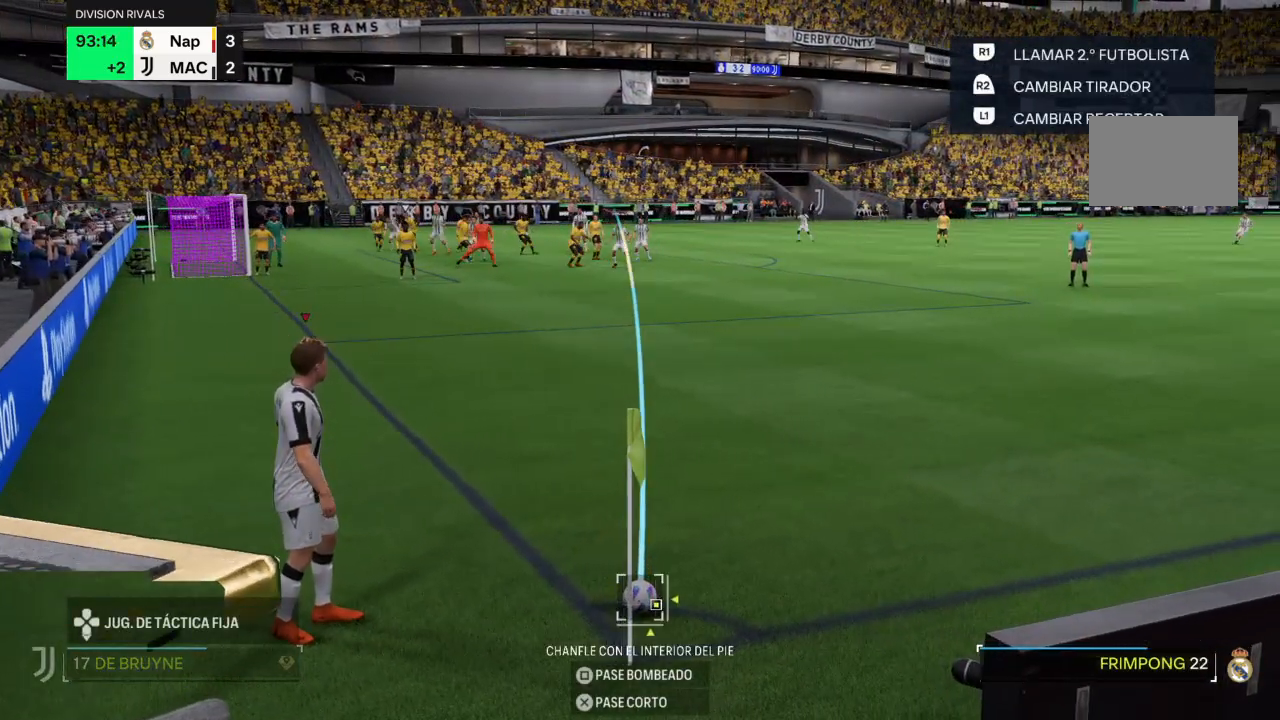
{"buttons": [], "left_stick": "center", "right_stick": "center", "events": [[234, "left_stick", "left"], [334, "left_stick", "center"]]}
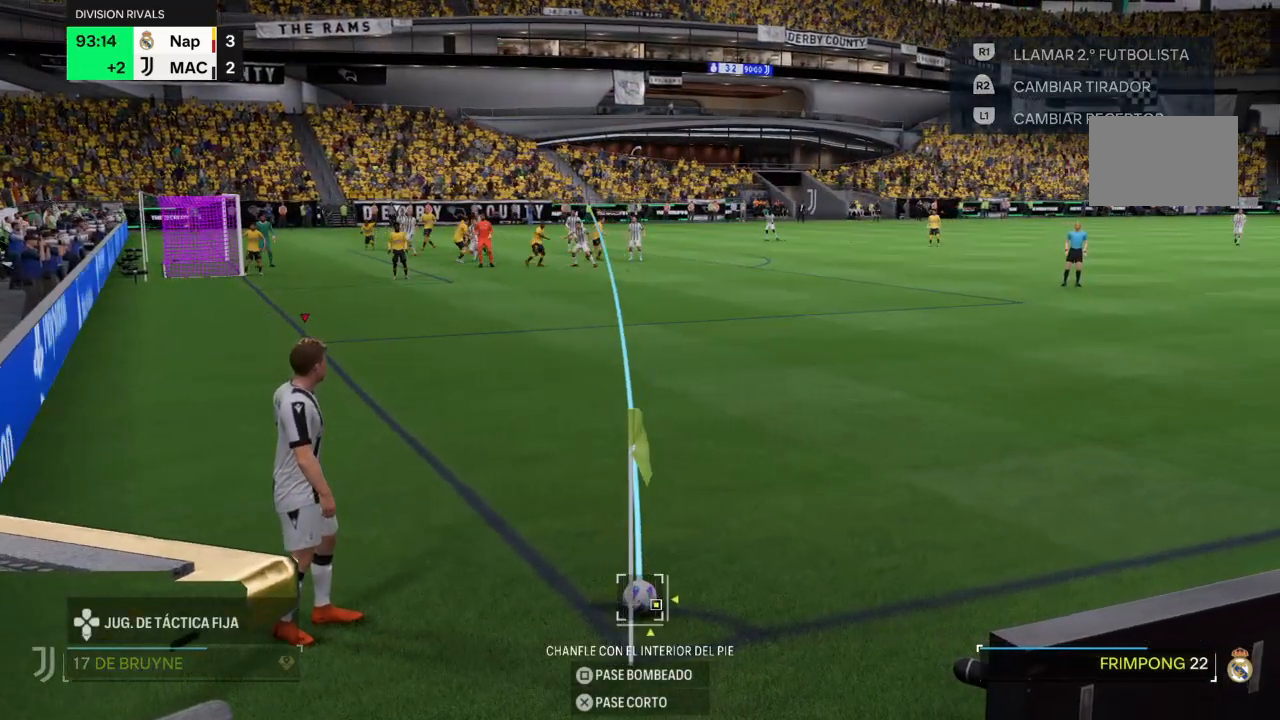
{"buttons": [], "left_stick": "center", "right_stick": "center", "events": [[400, "right_stick", "up"], [500, "right_stick", "center"]]}
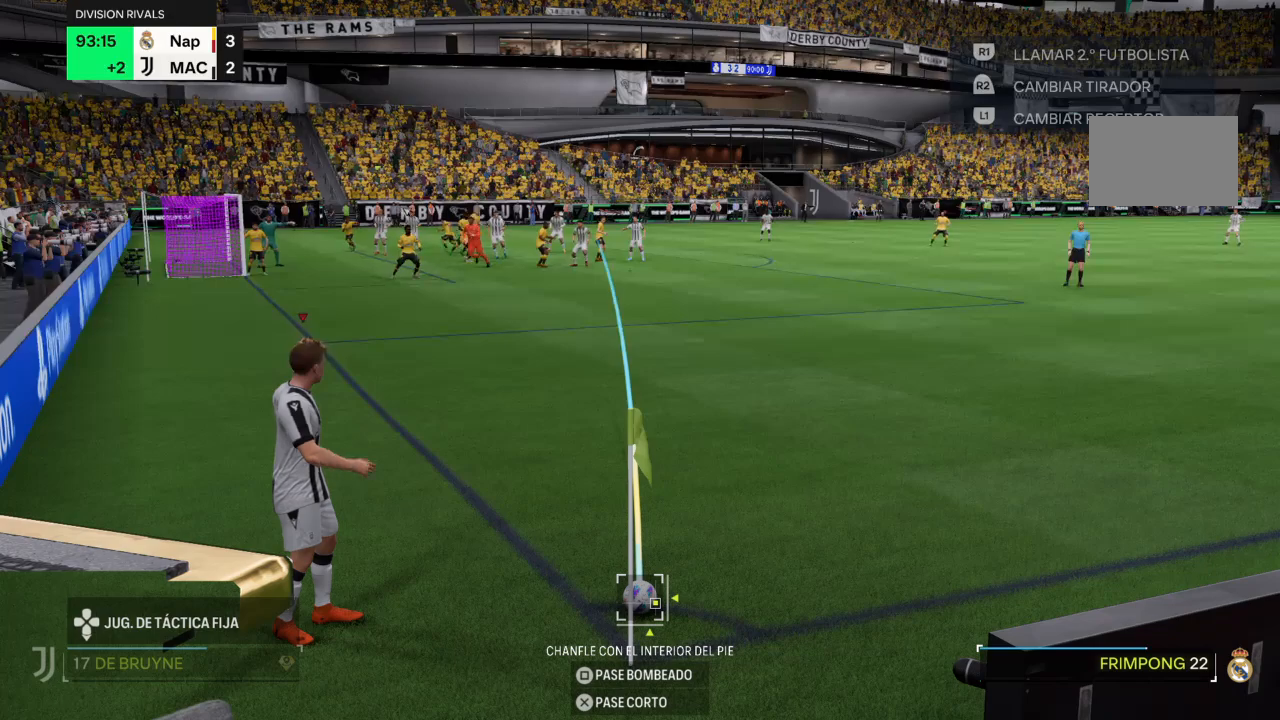
{"buttons": [], "left_stick": "center", "right_stick": "center", "events": []}
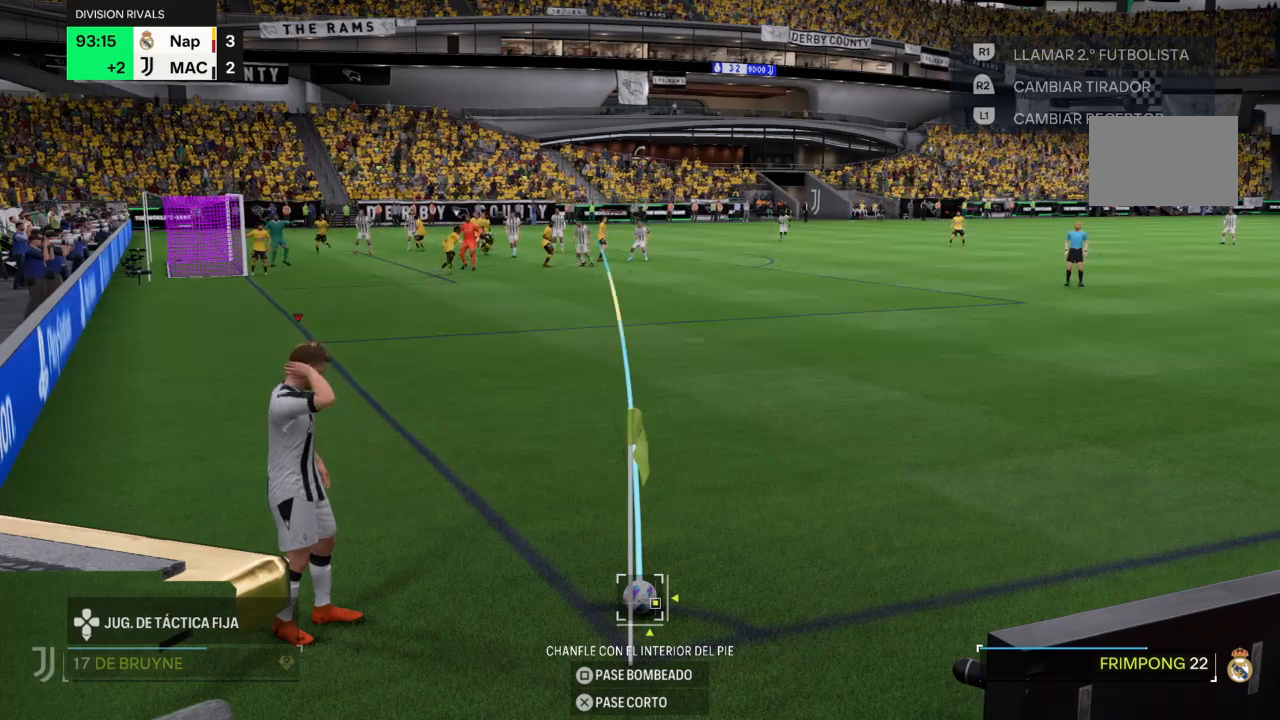
{"buttons": [], "left_stick": "center", "right_stick": "center", "events": []}
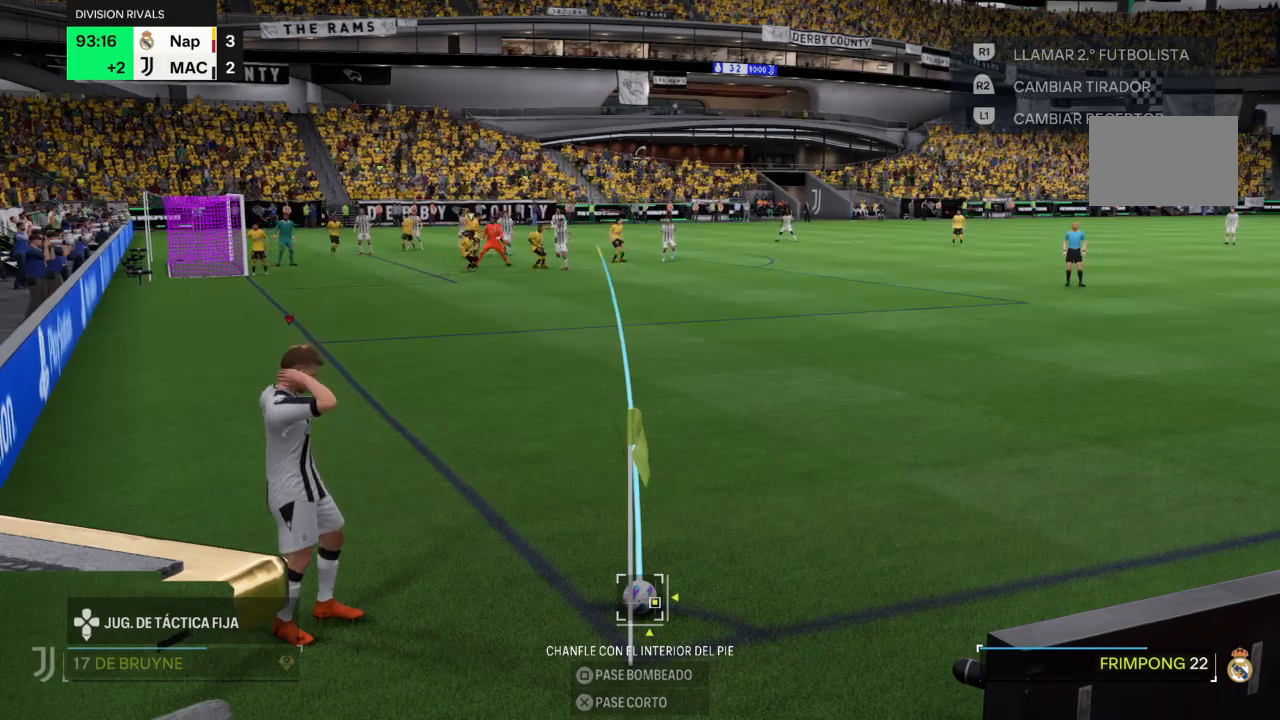
{"buttons": ["SQUARE"], "left_stick": "center", "right_stick": "center", "events": [[301, "SQUARE", "down"]]}
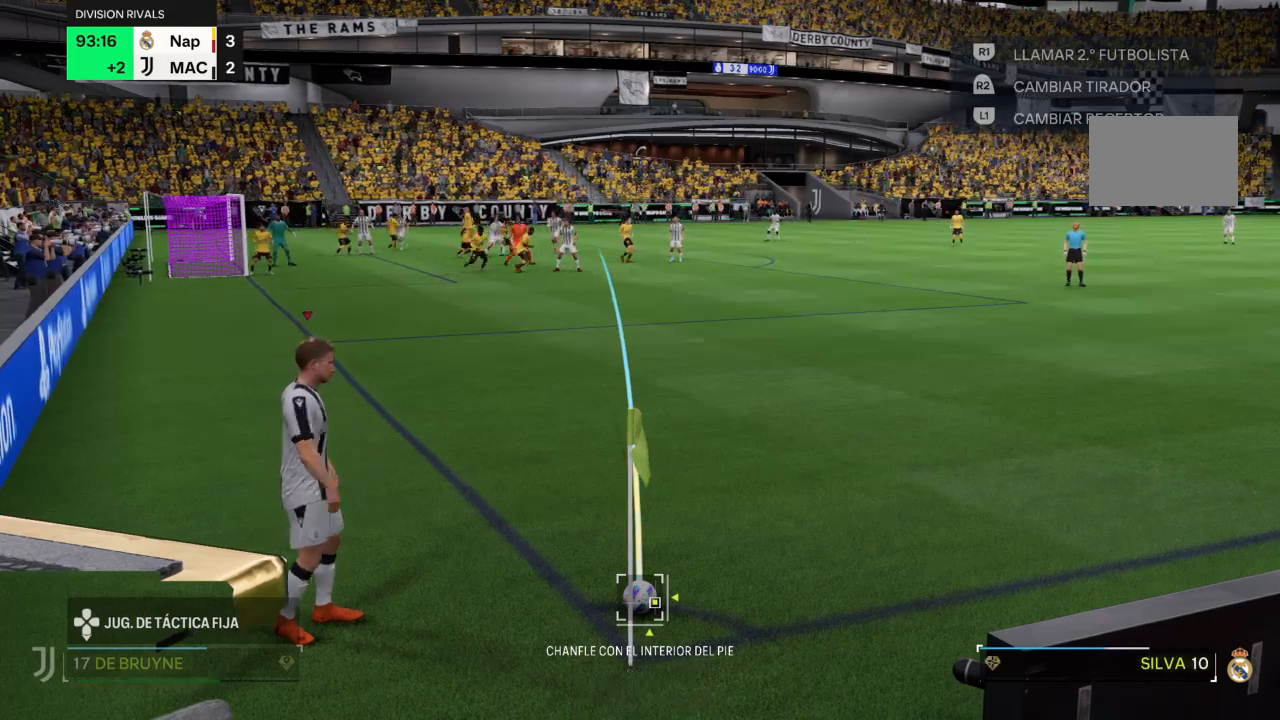
{"buttons": [], "left_stick": "center", "right_stick": "center", "events": [[167, "SQUARE", "up"]]}
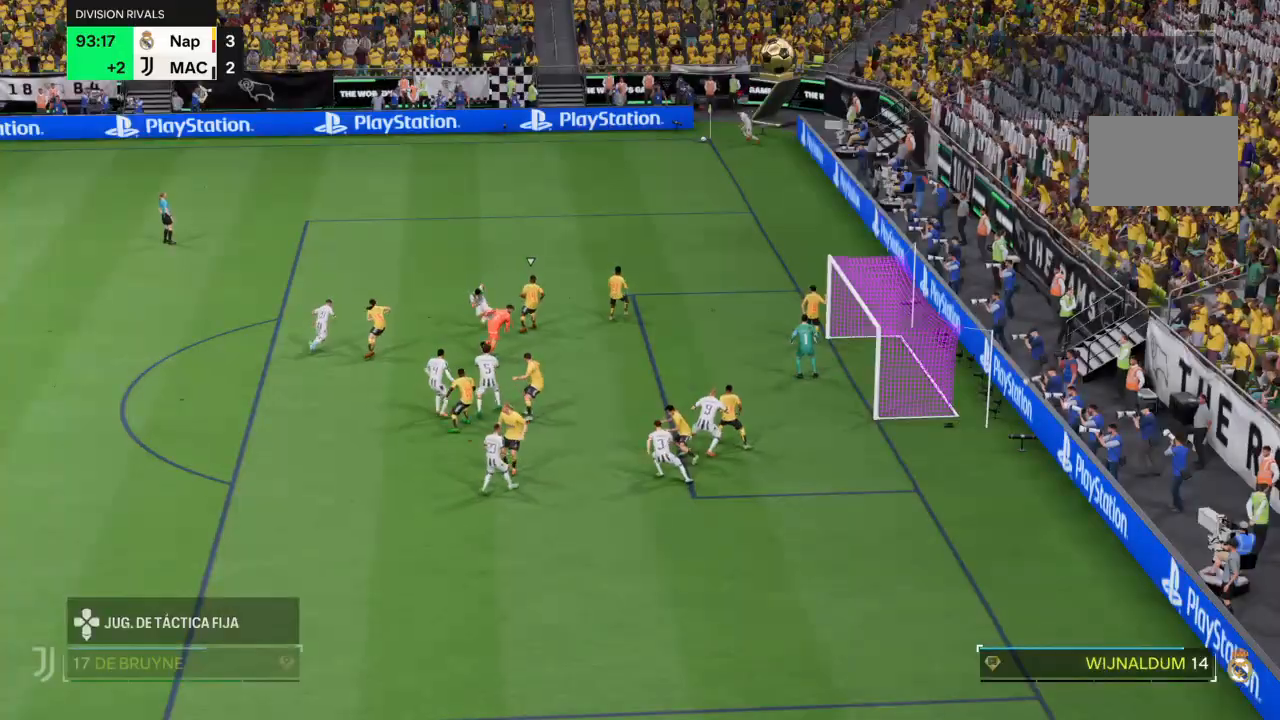
{"buttons": [], "left_stick": "center", "right_stick": "center", "events": []}
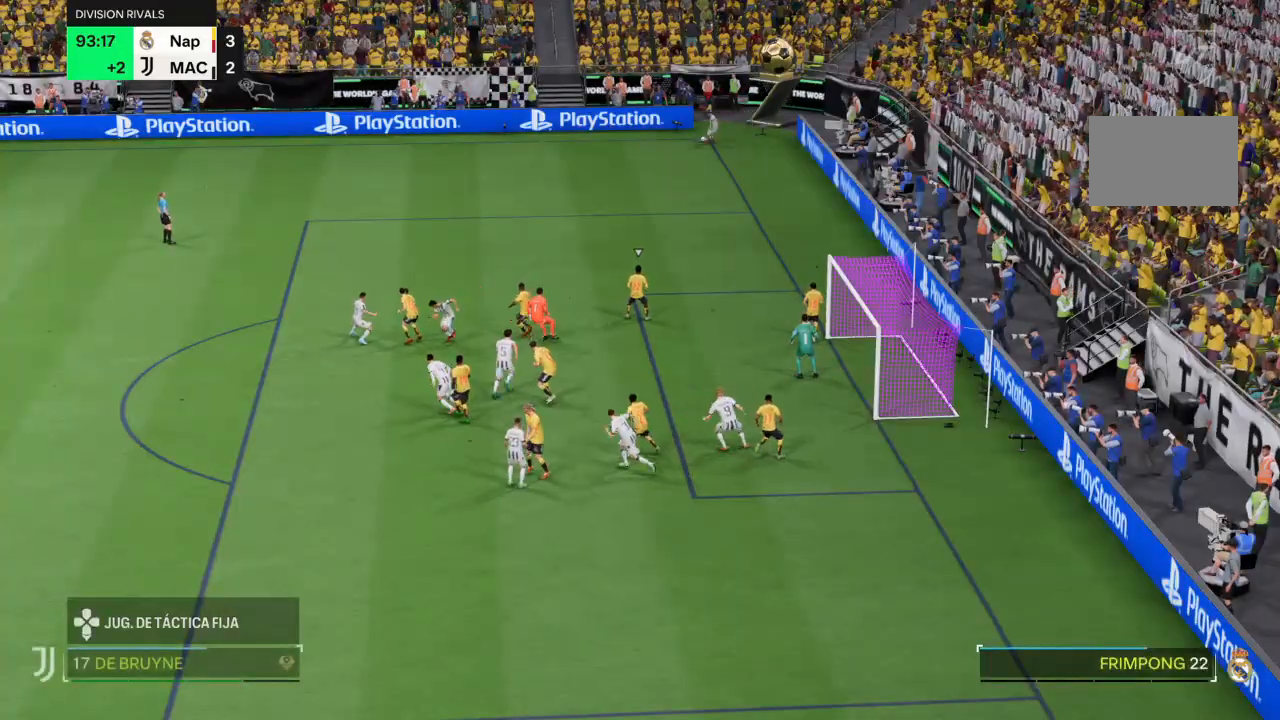
{"buttons": ["CIRCLE", "L2"], "left_stick": "right", "right_stick": "center", "events": [[367, "left_stick", "right"], [434, "CIRCLE", "down"], [467, "L2", "down"]]}
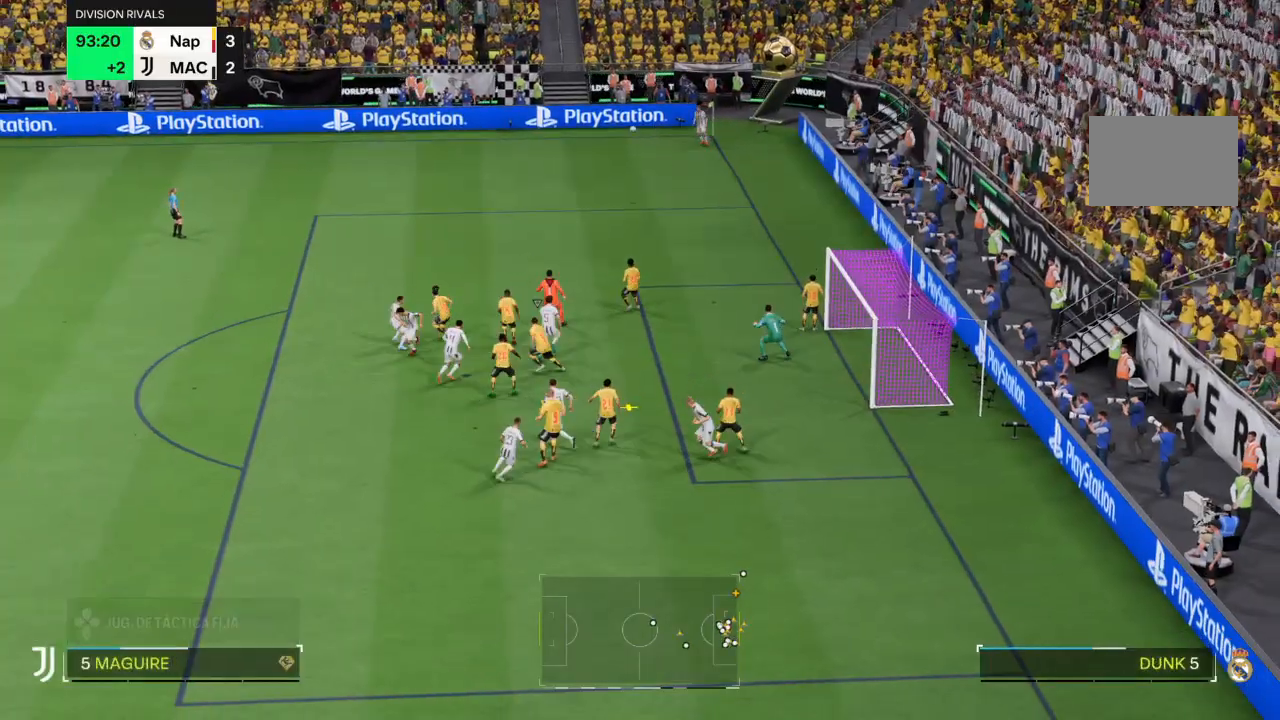
{"buttons": [], "left_stick": "right", "right_stick": "center", "events": [[100, "CIRCLE", "up"], [134, "L2", "up"]]}